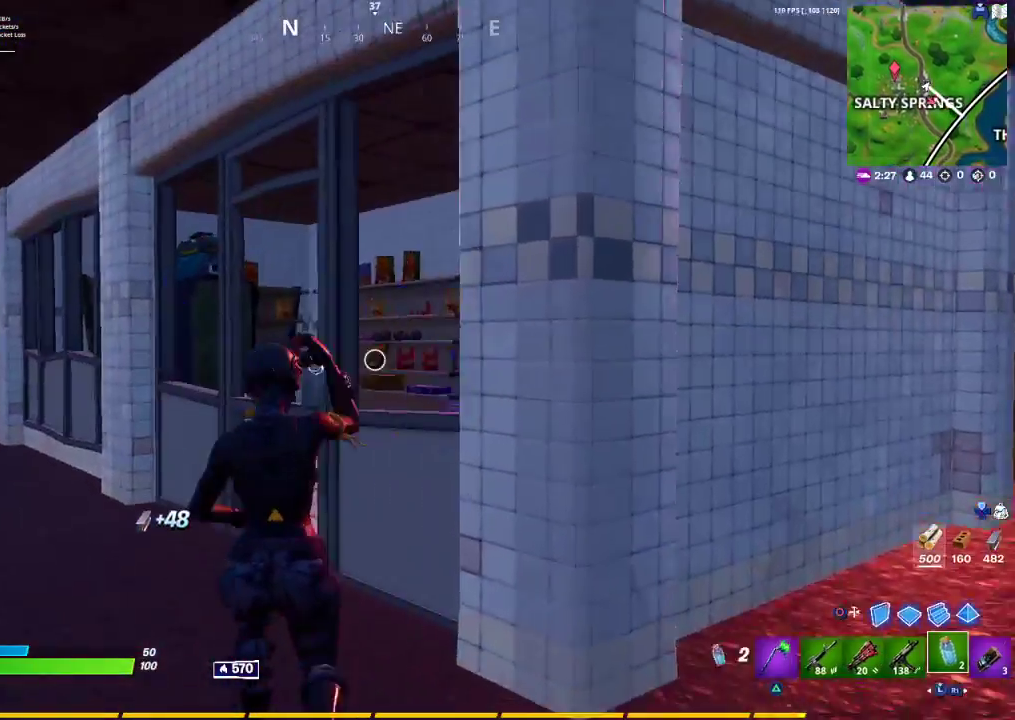
Gameplay with a controller (PlayStation layout); each line is a JSON object with the inputs held at the frame after it. "events" lists button and stick changes between this image and that frame as [ms after this image, input, new state], when the widget could be followed in between.
{"buttons": [], "left_stick": "up-right", "right_stick": "center", "events": [[33, "R1", "up"], [233, "SQUARE", "down"], [283, "SQUARE", "up"], [383, "SQUARE", "down"], [383, "left_stick", "up-right"], [450, "SQUARE", "up"]]}
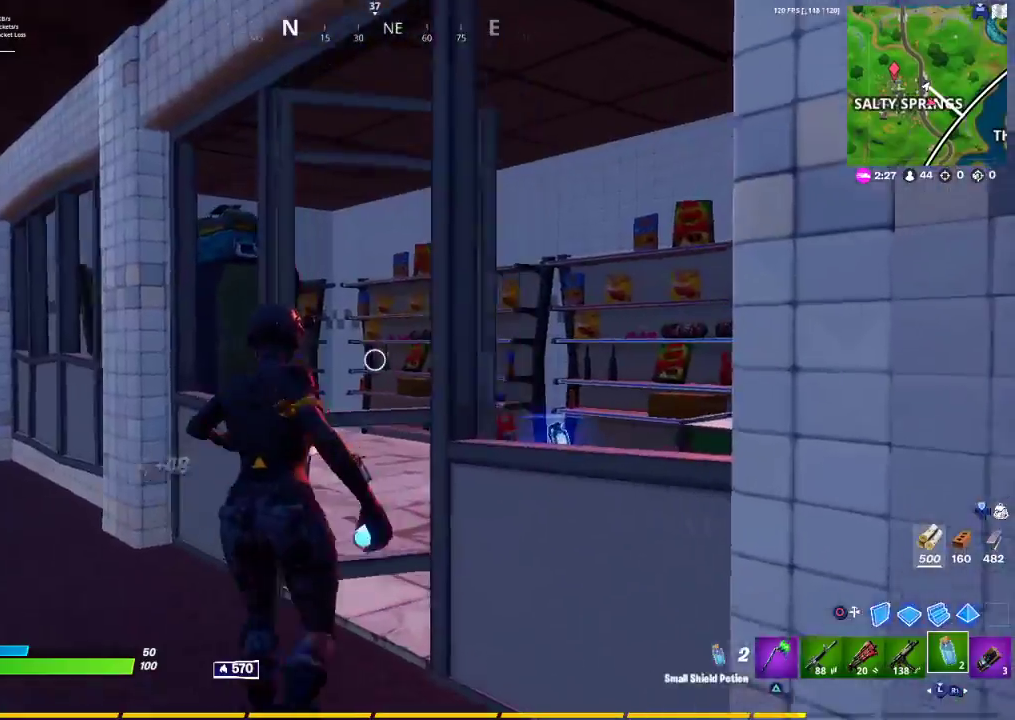
{"buttons": ["R1"], "left_stick": "up-right", "right_stick": "right", "events": [[133, "TRIANGLE", "down"], [133, "left_stick", "up"], [183, "TRIANGLE", "up"], [267, "R1", "down"], [367, "R1", "up"], [367, "right_stick", "right"], [467, "left_stick", "up-right"], [483, "R1", "down"]]}
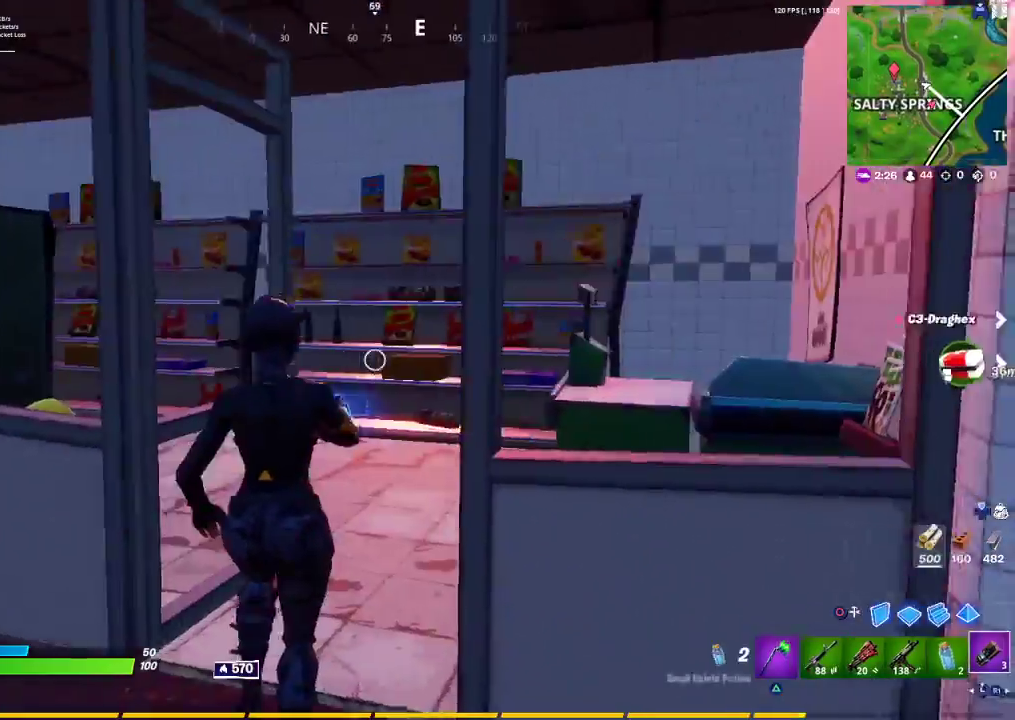
{"buttons": [], "left_stick": "up-right", "right_stick": "center", "events": [[33, "right_stick", "center"], [117, "R1", "up"], [167, "right_stick", "left"], [200, "R1", "down"], [250, "R1", "up"], [450, "right_stick", "center"]]}
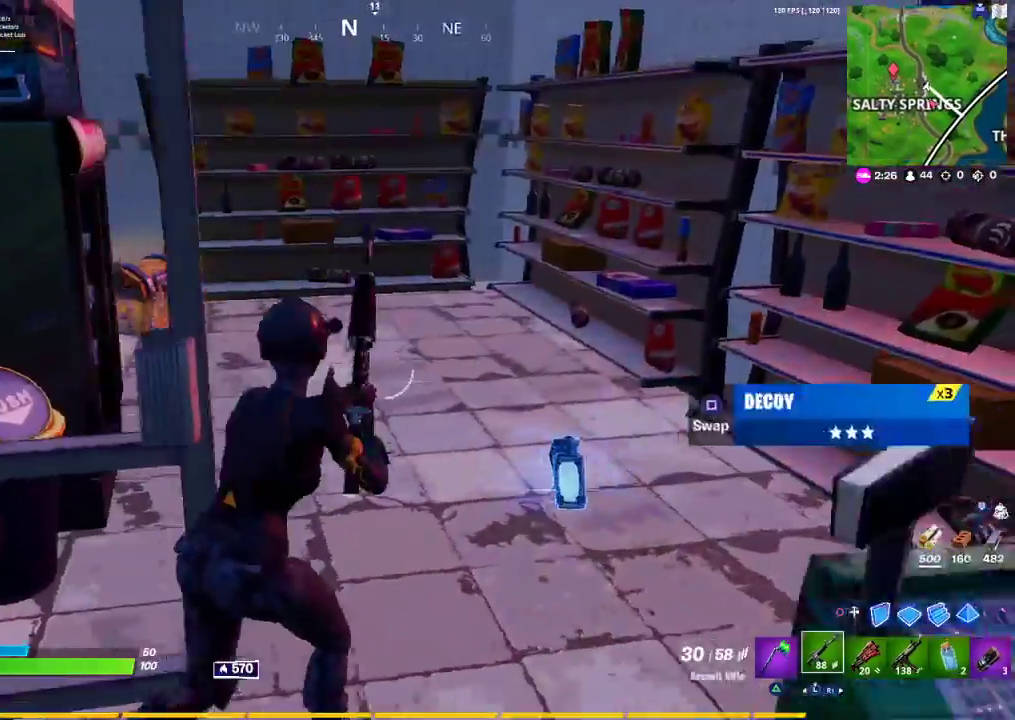
{"buttons": [], "left_stick": "up", "right_stick": "left", "events": [[167, "SQUARE", "down"], [233, "SQUARE", "up"], [283, "left_stick", "up"], [367, "right_stick", "left"]]}
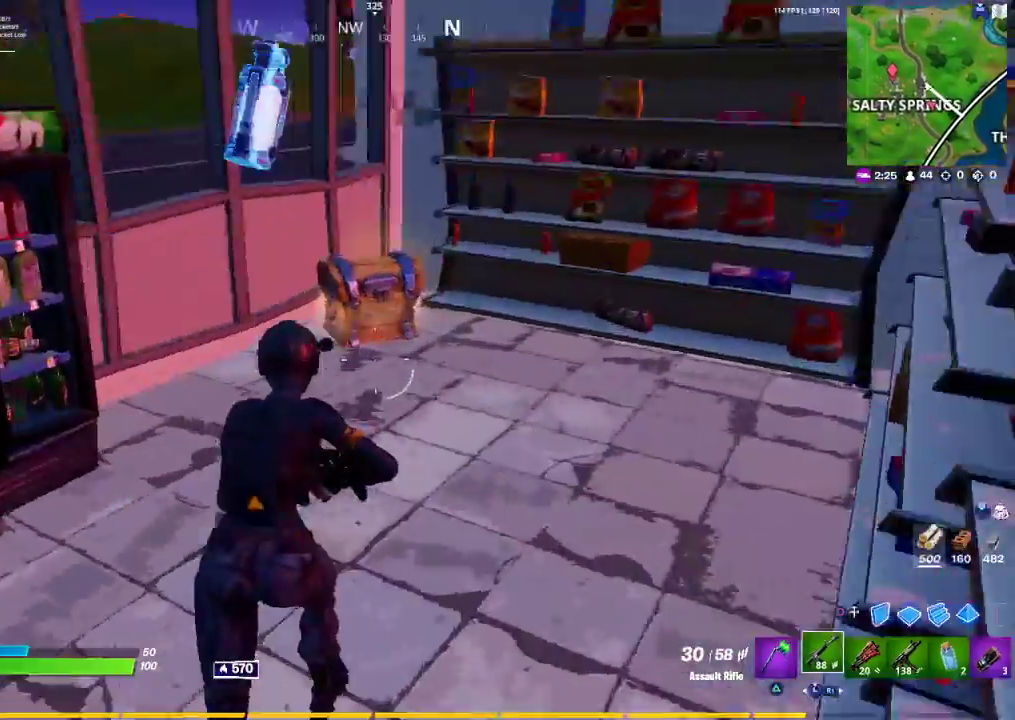
{"buttons": ["SQUARE"], "left_stick": "up-right", "right_stick": "center", "events": [[117, "right_stick", "center"], [217, "R3", "down"], [283, "R3", "up"], [417, "left_stick", "up-right"], [467, "SQUARE", "down"]]}
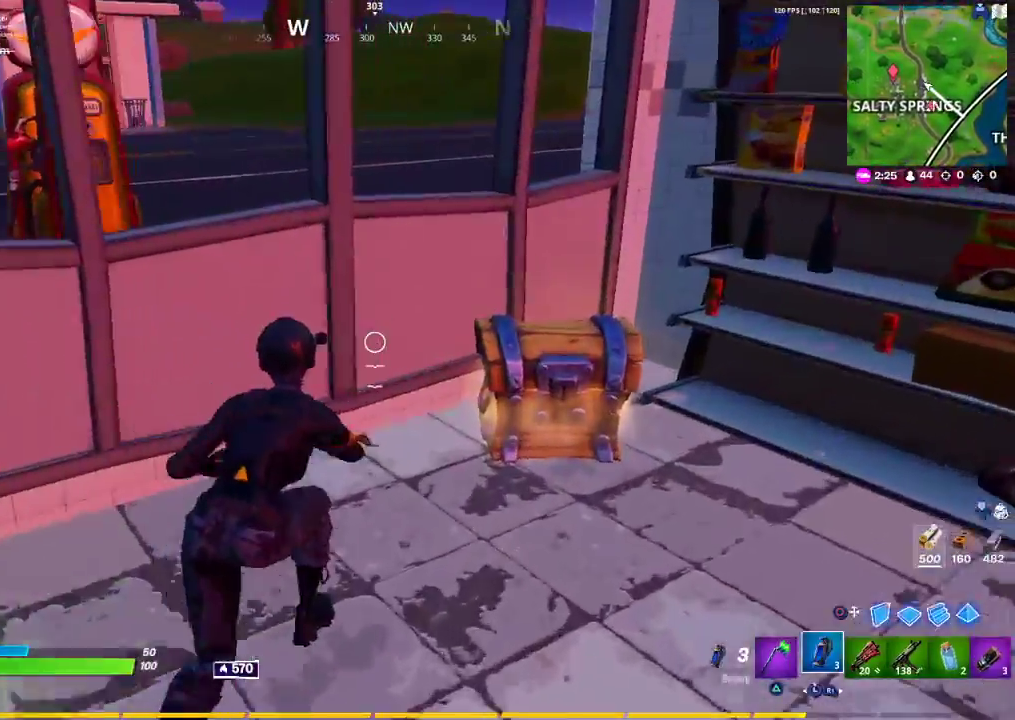
{"buttons": ["SQUARE"], "left_stick": "center", "right_stick": "center", "events": [[217, "left_stick", "right"], [367, "SQUARE", "up"], [417, "SQUARE", "down"], [417, "left_stick", "center"]]}
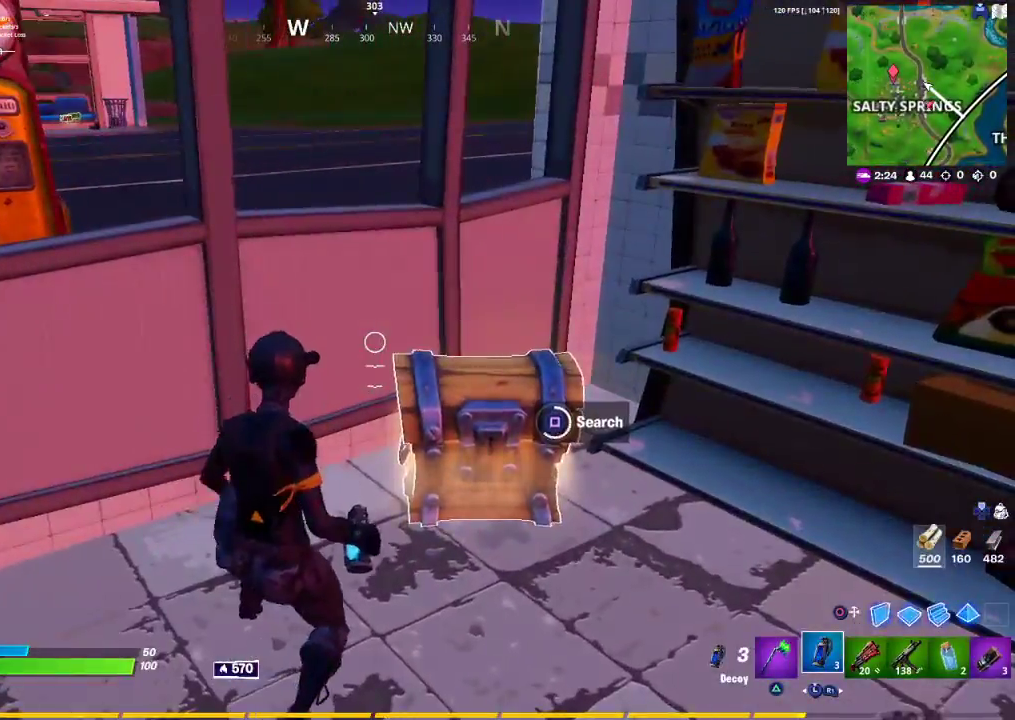
{"buttons": ["R3"], "left_stick": "right", "right_stick": "center", "events": [[317, "SQUARE", "up"], [367, "left_stick", "right"], [467, "R3", "down"]]}
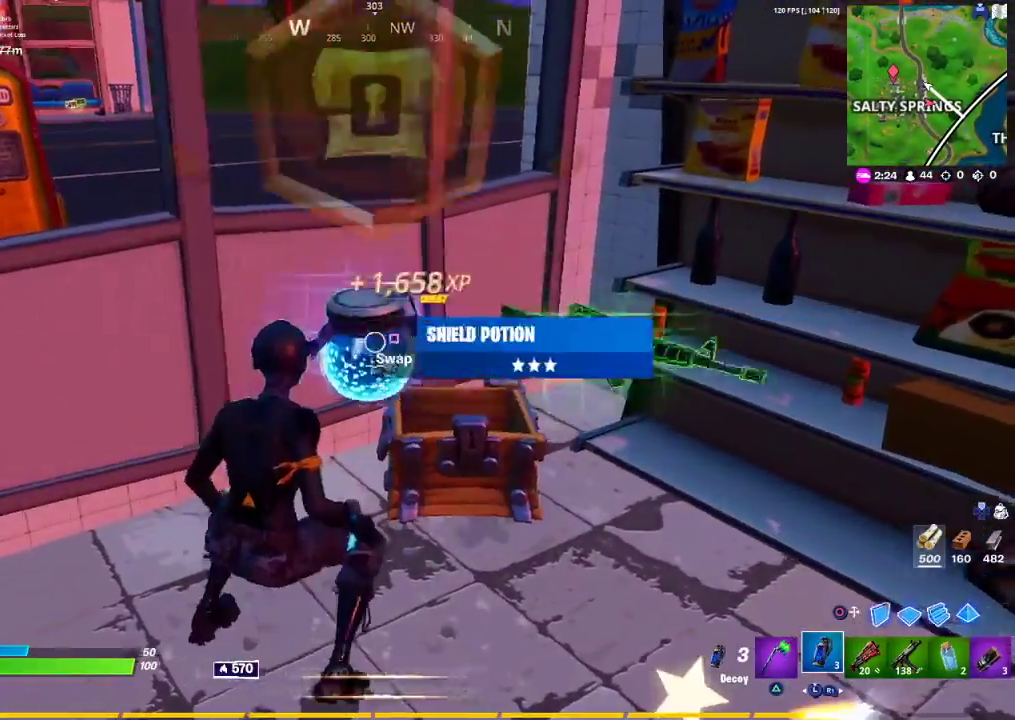
{"buttons": ["R1"], "left_stick": "down-right", "right_stick": "left", "events": [[67, "R3", "up"], [150, "right_stick", "down"], [267, "right_stick", "down-left"], [383, "left_stick", "down-right"], [433, "right_stick", "left"], [500, "R1", "down"]]}
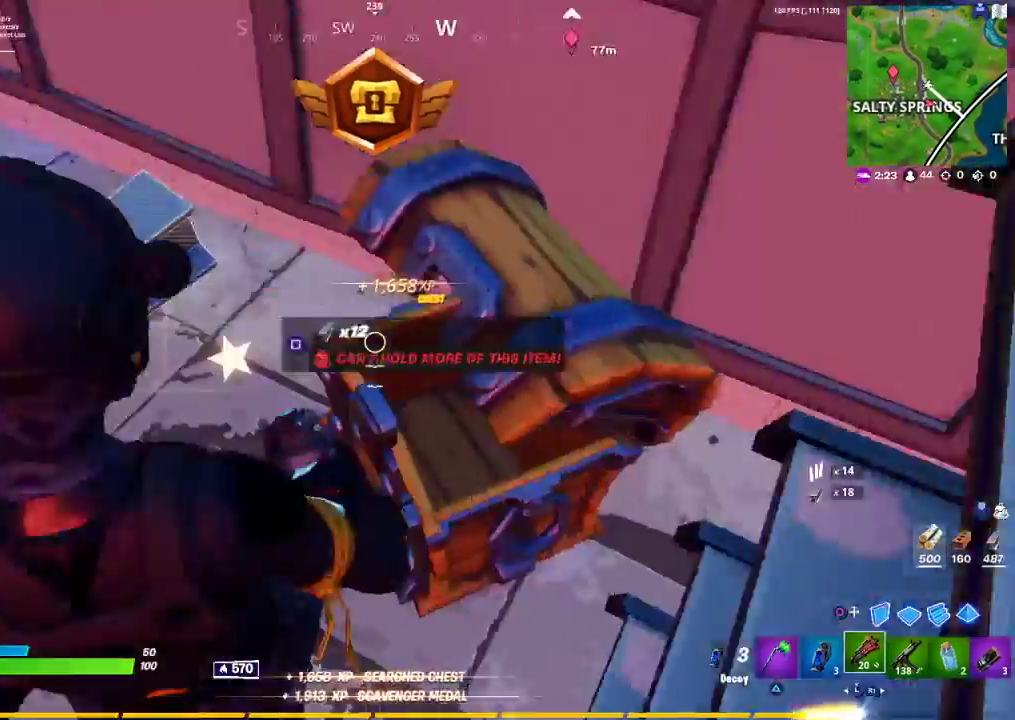
{"buttons": [], "left_stick": "up", "right_stick": "center", "events": [[50, "left_stick", "down-left"], [67, "right_stick", "up-left"], [233, "R1", "up"], [233, "left_stick", "up-left"], [233, "right_stick", "right"], [250, "R1", "down"], [383, "R1", "up"], [417, "left_stick", "up"], [467, "right_stick", "center"]]}
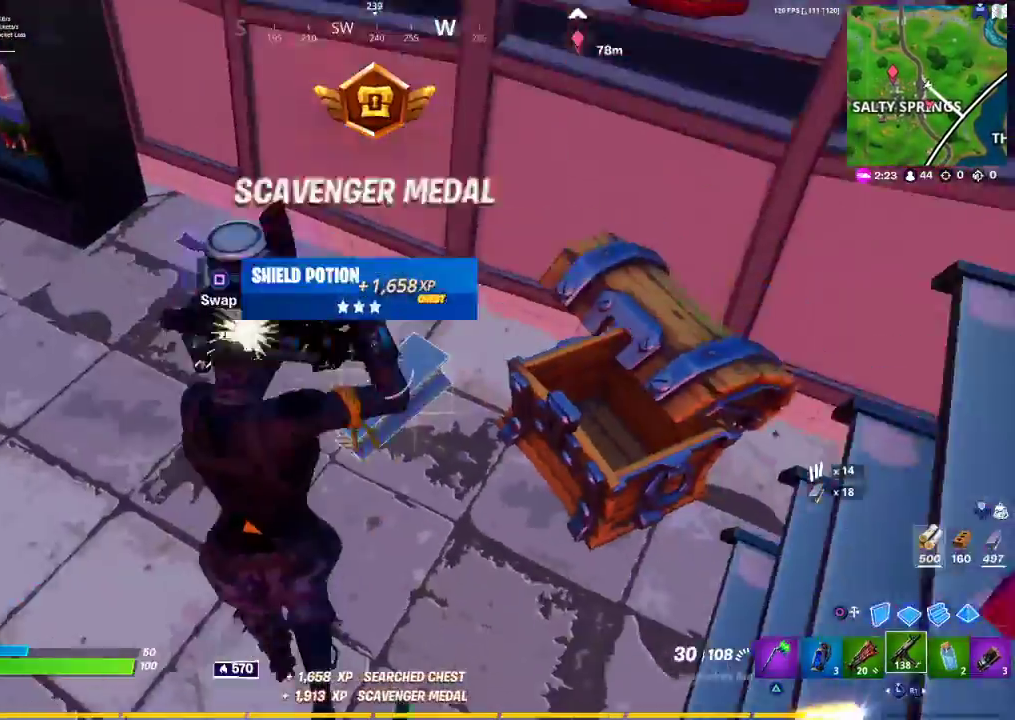
{"buttons": [], "left_stick": "up-left", "right_stick": "up-left", "events": [[50, "SQUARE", "down"], [83, "SQUARE", "up"], [83, "left_stick", "up-left"], [283, "right_stick", "up-left"]]}
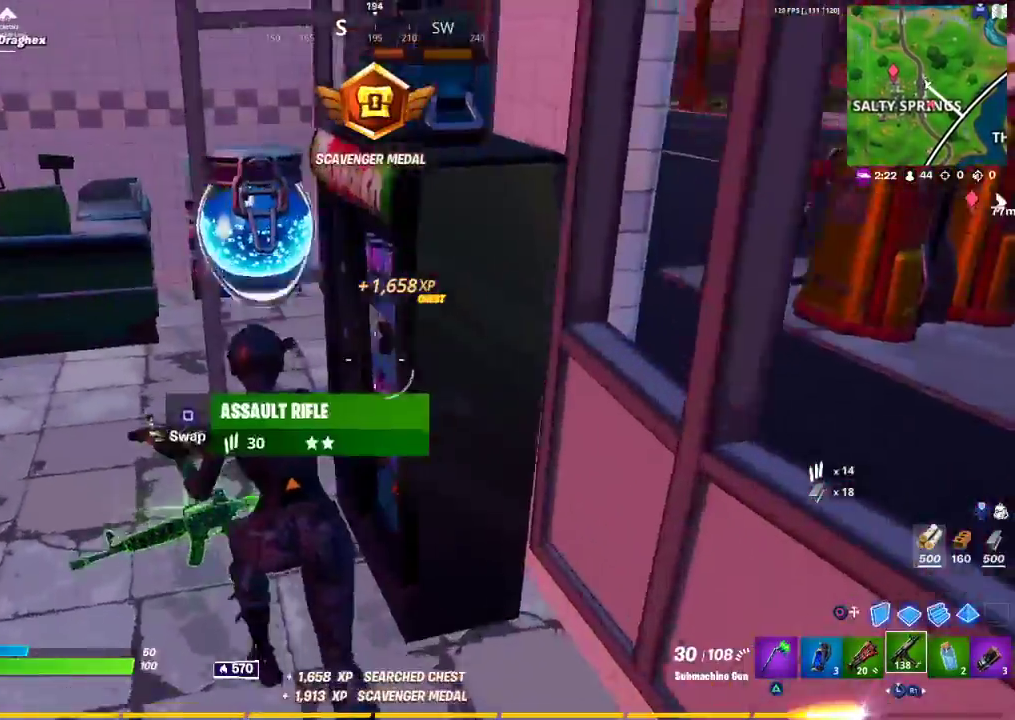
{"buttons": [], "left_stick": "up-left", "right_stick": "right", "events": [[33, "right_stick", "center"], [83, "R3", "down"], [150, "R3", "up"], [217, "right_stick", "right"]]}
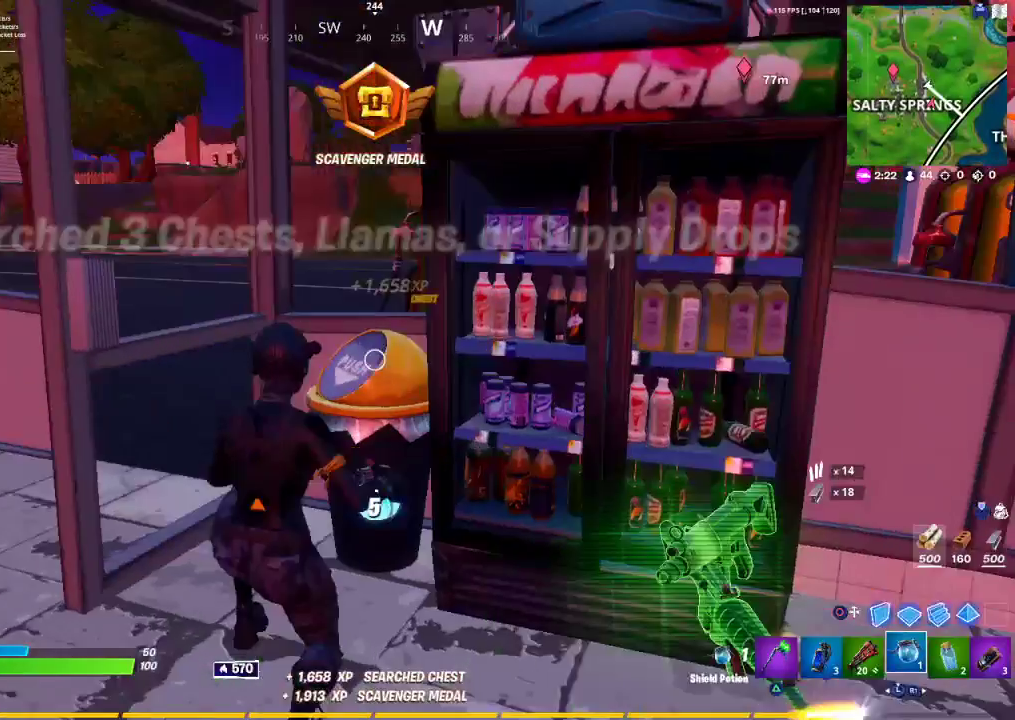
{"buttons": [], "left_stick": "center", "right_stick": "center", "events": [[50, "R2", "down"], [50, "right_stick", "center"], [100, "R2", "up"], [100, "left_stick", "center"], [217, "right_stick", "right"], [383, "R3", "down"], [383, "right_stick", "center"], [433, "R3", "up"]]}
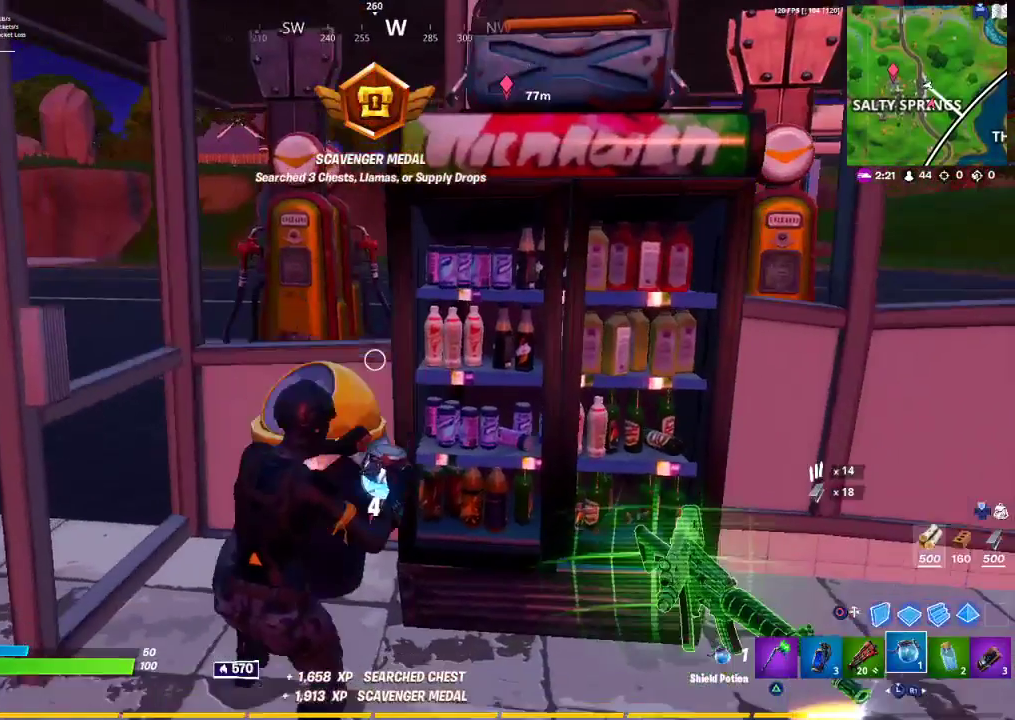
{"buttons": [], "left_stick": "center", "right_stick": "center", "events": []}
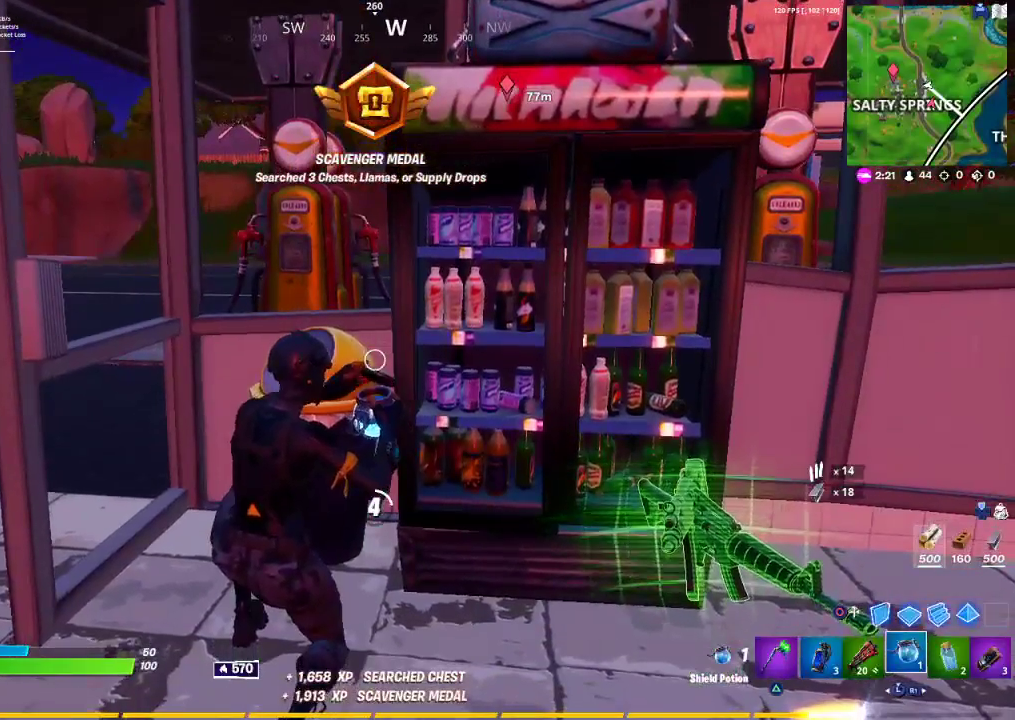
{"buttons": [], "left_stick": "center", "right_stick": "center", "events": []}
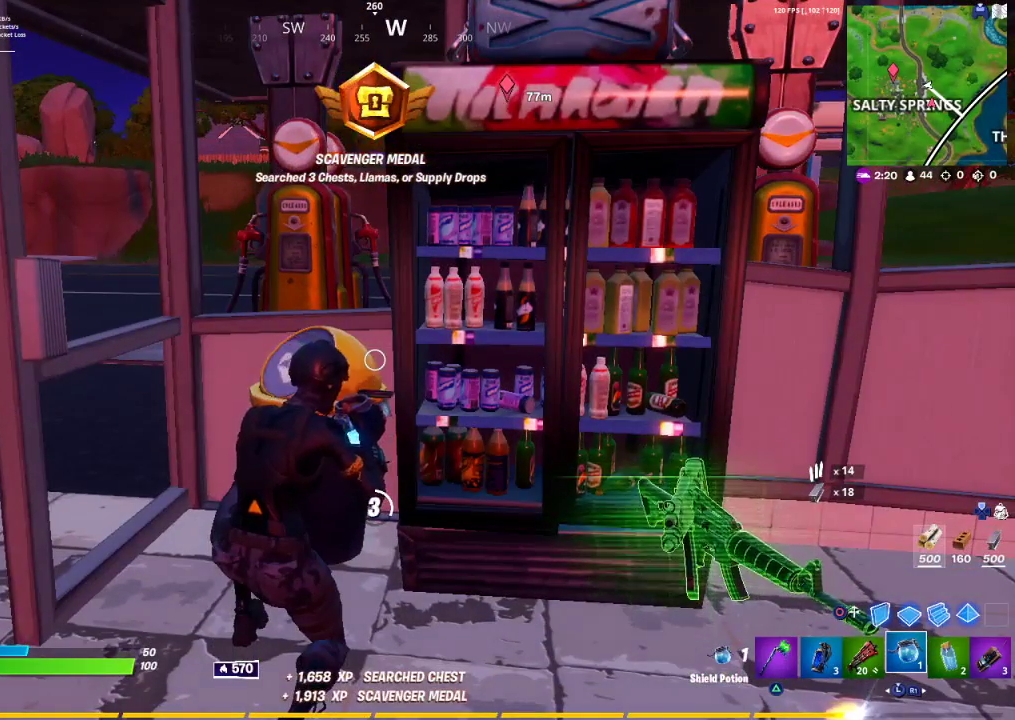
{"buttons": [], "left_stick": "center", "right_stick": "center", "events": []}
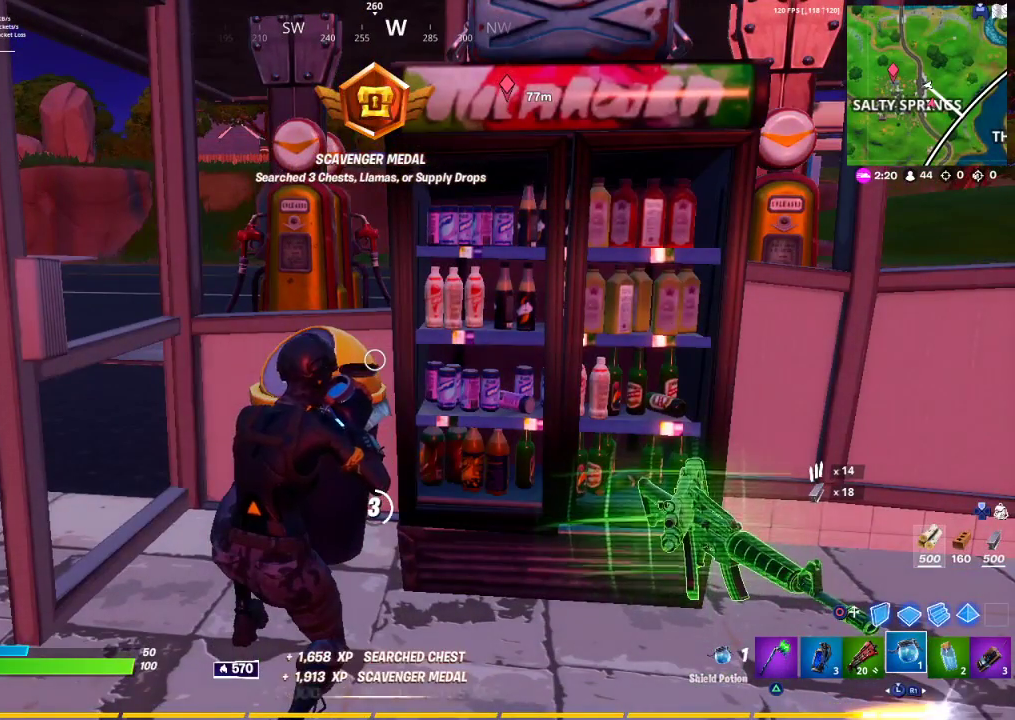
{"buttons": [], "left_stick": "center", "right_stick": "center", "events": []}
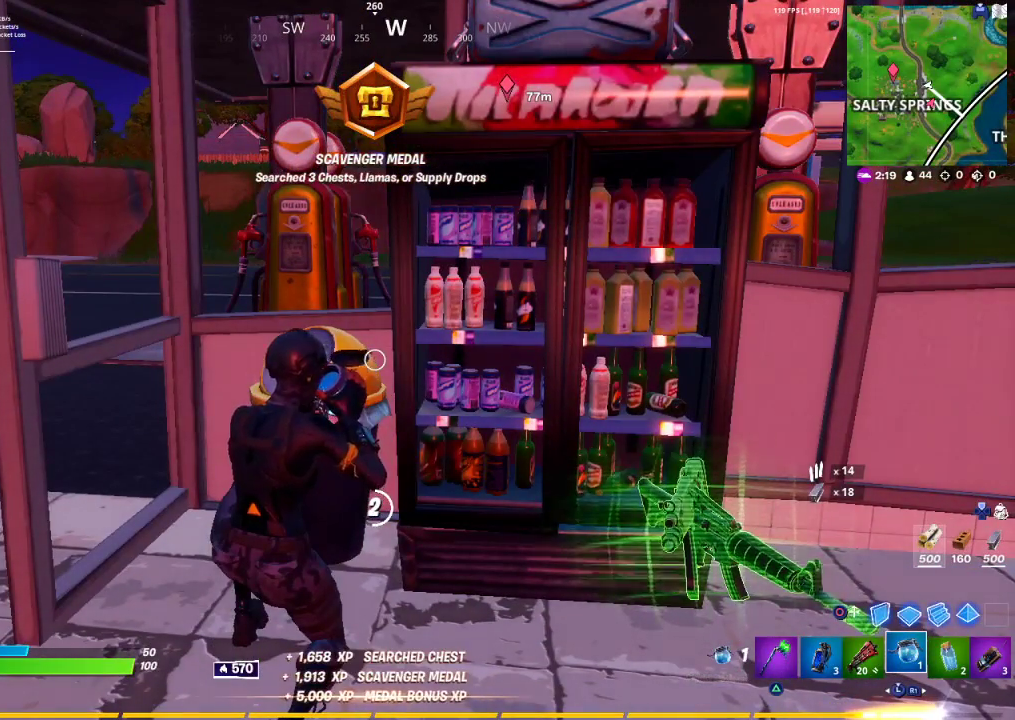
{"buttons": [], "left_stick": "center", "right_stick": "center", "events": []}
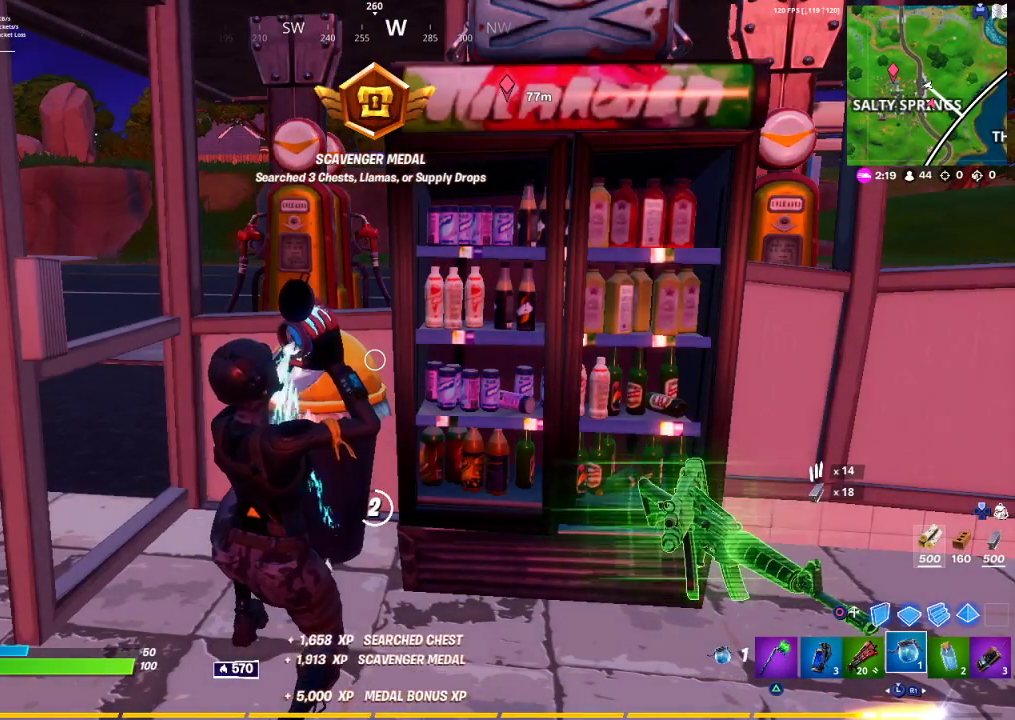
{"buttons": [], "left_stick": "center", "right_stick": "center", "events": []}
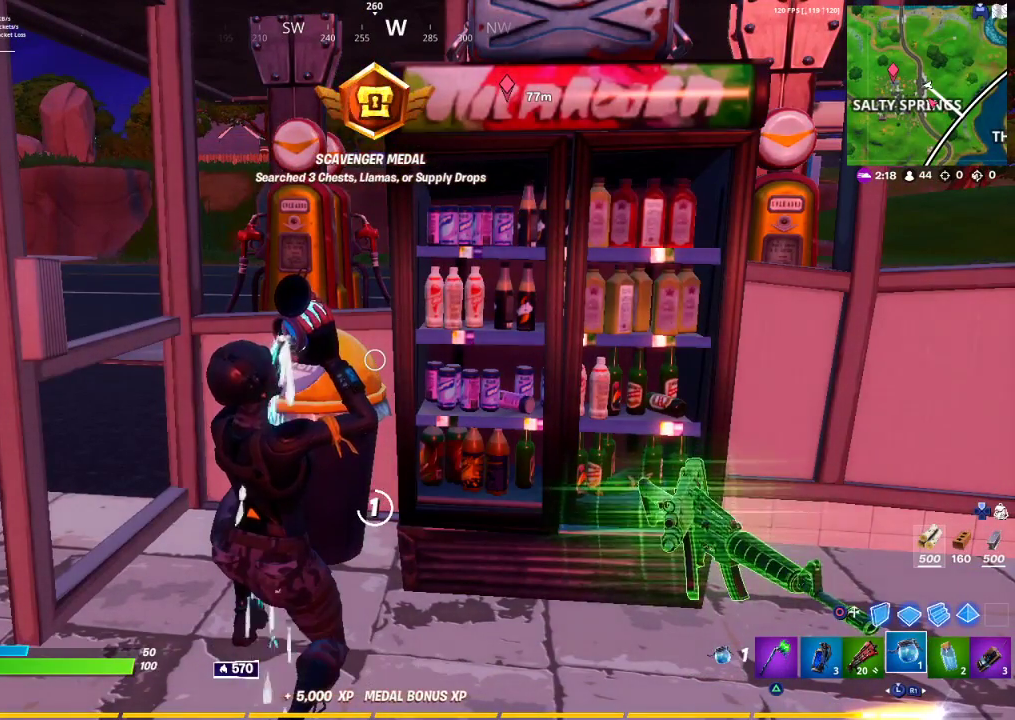
{"buttons": [], "left_stick": "center", "right_stick": "center", "events": []}
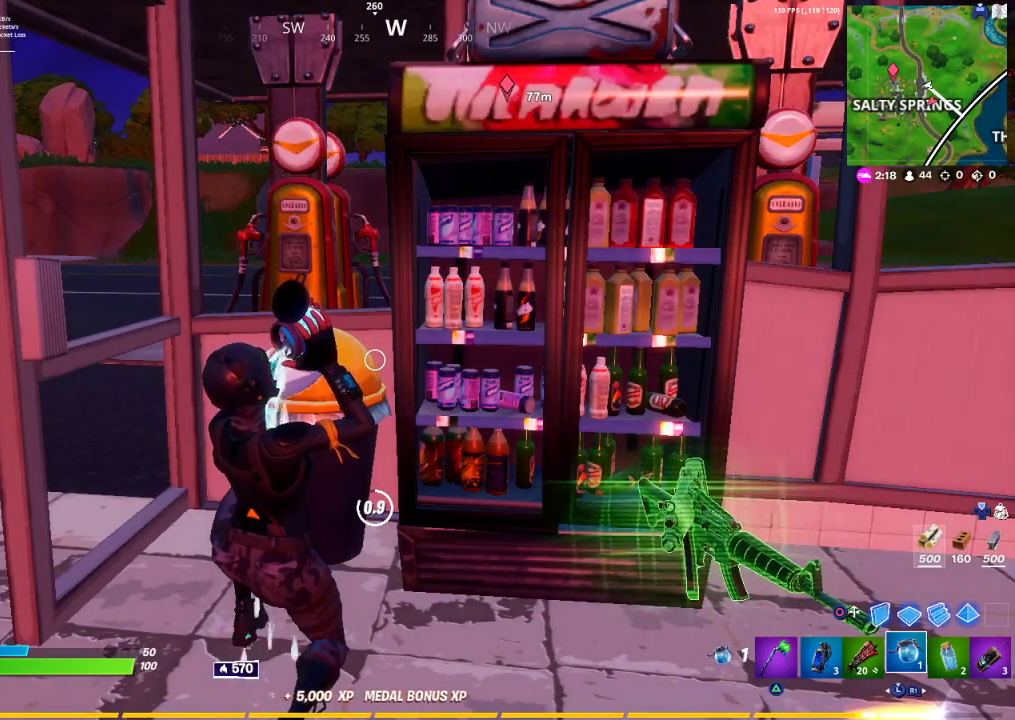
{"buttons": [], "left_stick": "center", "right_stick": "center", "events": []}
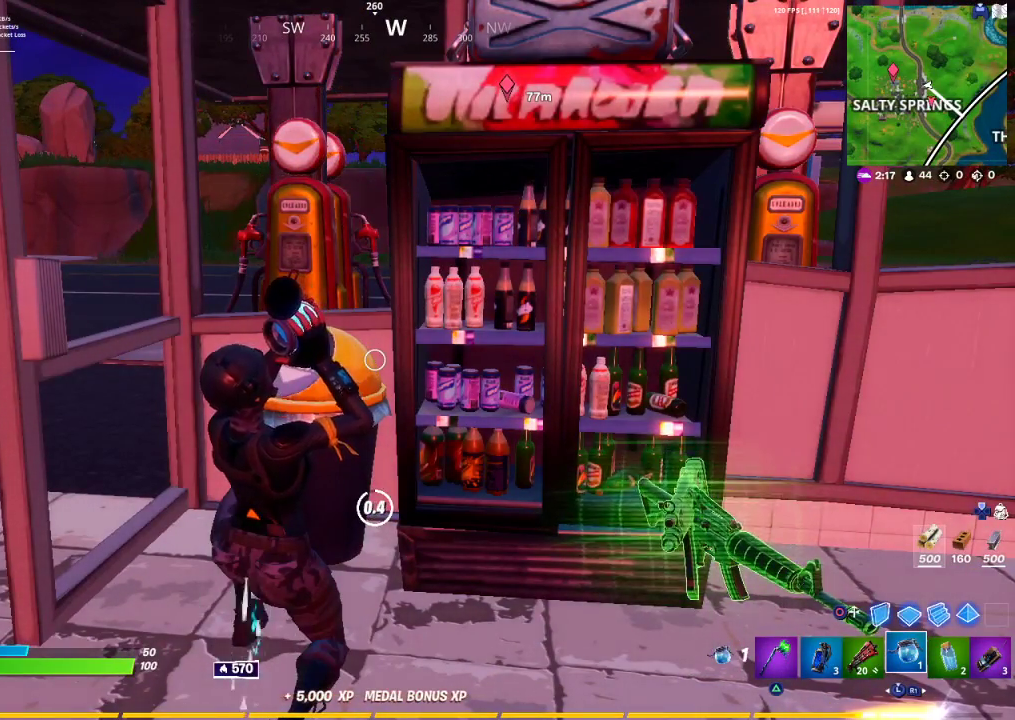
{"buttons": [], "left_stick": "center", "right_stick": "right", "events": [[467, "right_stick", "right"]]}
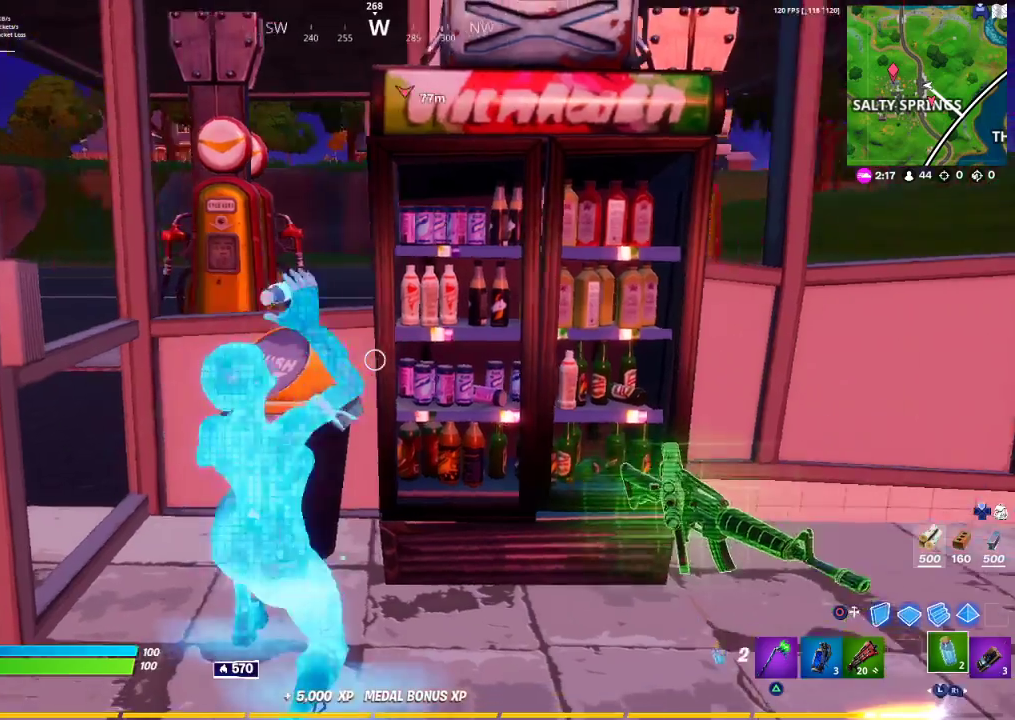
{"buttons": ["R3"], "left_stick": "right", "right_stick": "center", "events": [[133, "left_stick", "right"], [167, "right_stick", "down-right"], [350, "right_stick", "down-left"], [467, "right_stick", "center"], [500, "R3", "down"]]}
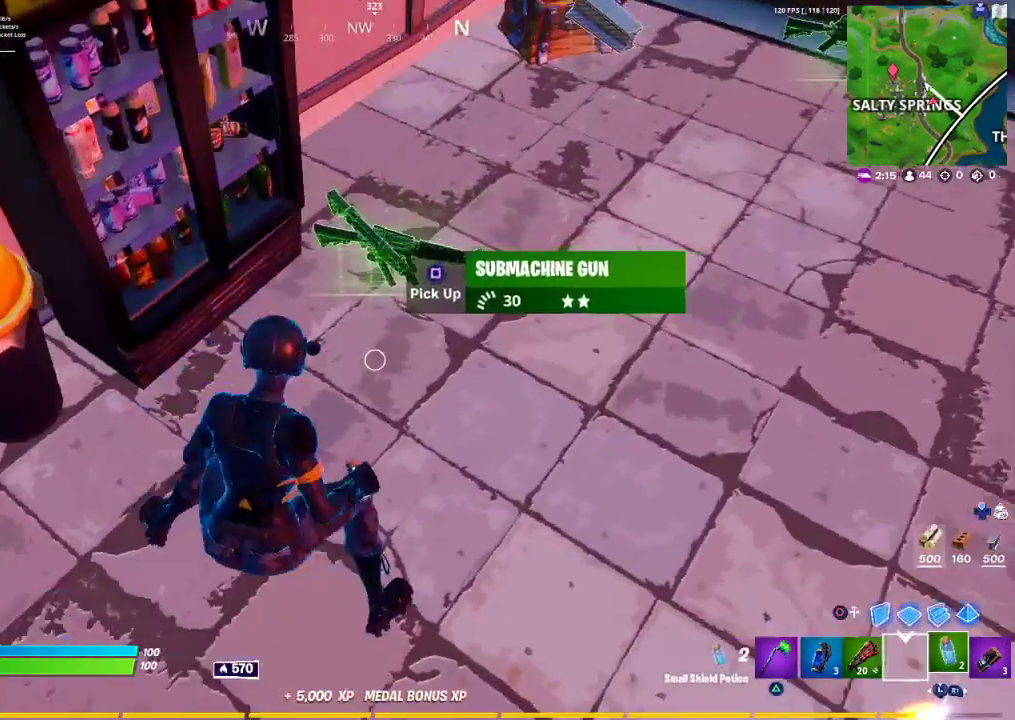
{"buttons": [], "left_stick": "down", "right_stick": "center", "events": [[117, "R3", "up"], [133, "right_stick", "left"], [250, "left_stick", "up"], [283, "right_stick", "center"], [333, "left_stick", "center"], [400, "SQUARE", "down"], [400, "left_stick", "down"], [500, "SQUARE", "up"]]}
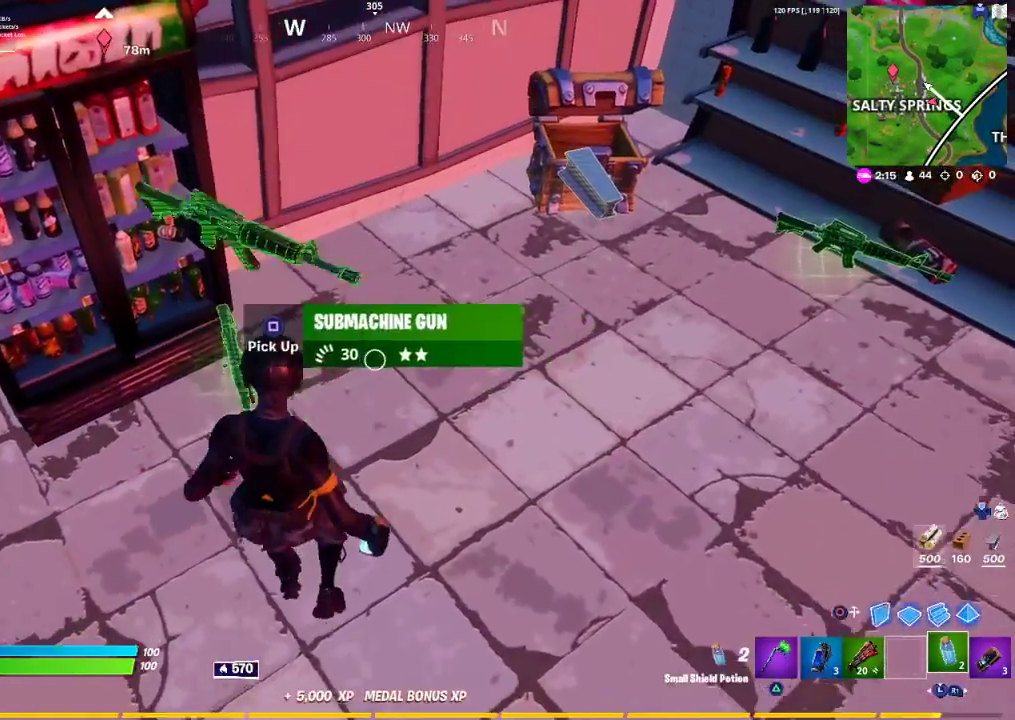
{"buttons": [], "left_stick": "up-right", "right_stick": "center", "events": [[100, "left_stick", "left"], [367, "left_stick", "up-right"], [383, "SQUARE", "down"], [433, "SQUARE", "up"]]}
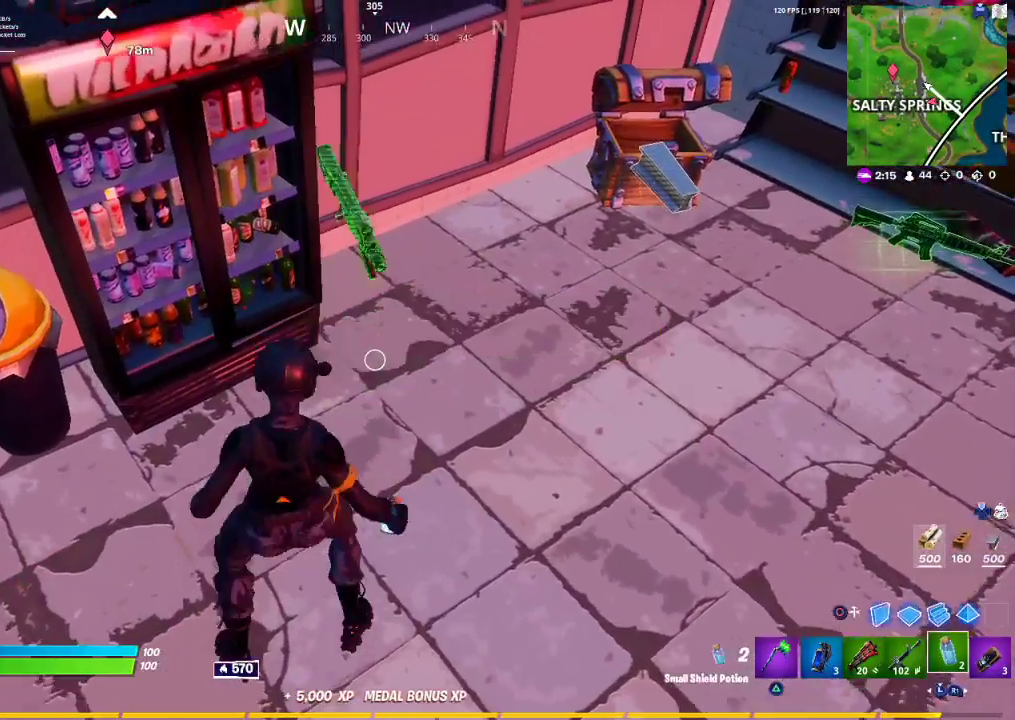
{"buttons": [], "left_stick": "down-left", "right_stick": "up-left", "events": [[400, "left_stick", "down-right"], [400, "right_stick", "up-left"], [500, "left_stick", "down-left"]]}
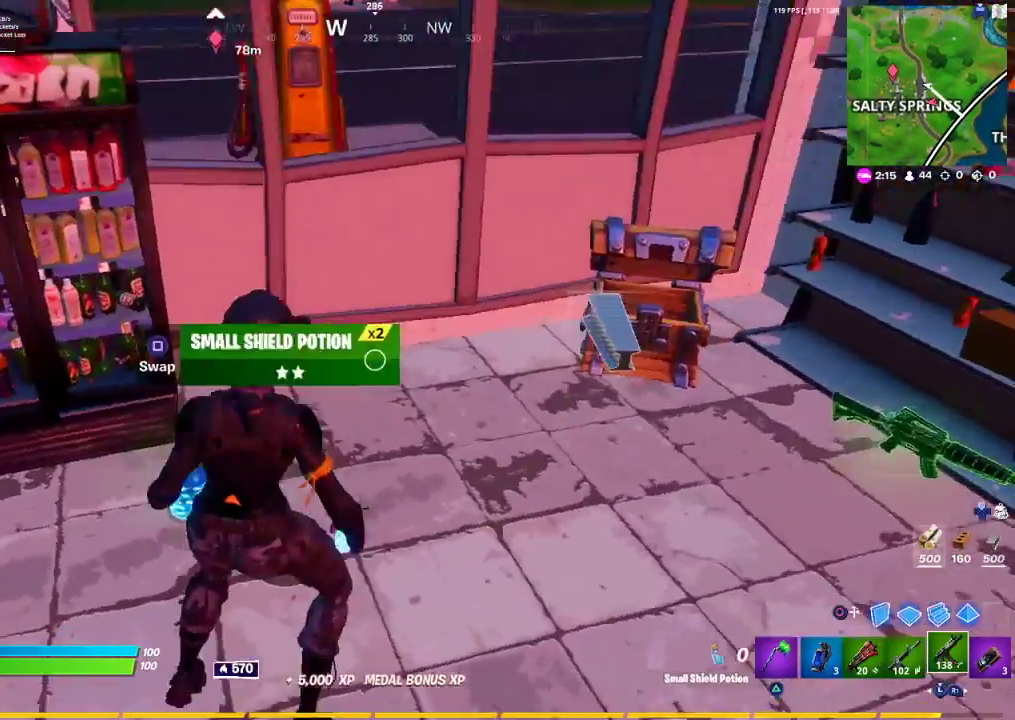
{"buttons": ["R3"], "left_stick": "center", "right_stick": "center", "events": [[133, "left_stick", "up-left"], [133, "right_stick", "center"], [317, "right_stick", "right"], [417, "left_stick", "center"], [467, "right_stick", "center"], [483, "R3", "down"]]}
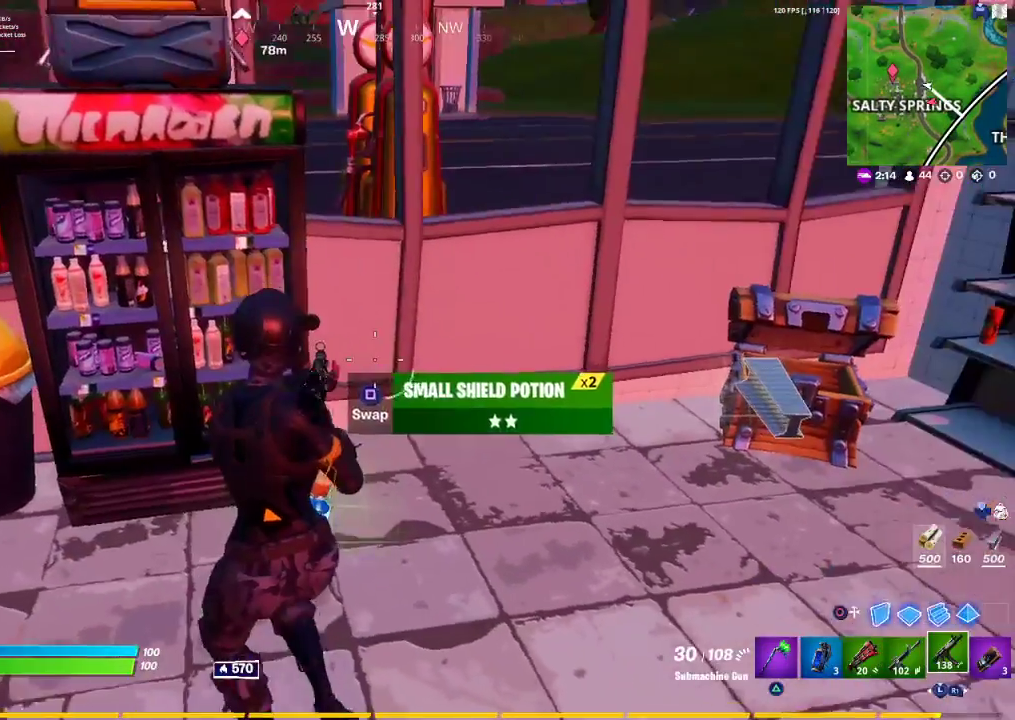
{"buttons": [], "left_stick": "center", "right_stick": "center", "events": [[67, "R3", "up"], [167, "DPAD_UP", "down"], [267, "DPAD_UP", "up"], [400, "DPAD_RIGHT", "down"], [450, "DPAD_RIGHT", "up"]]}
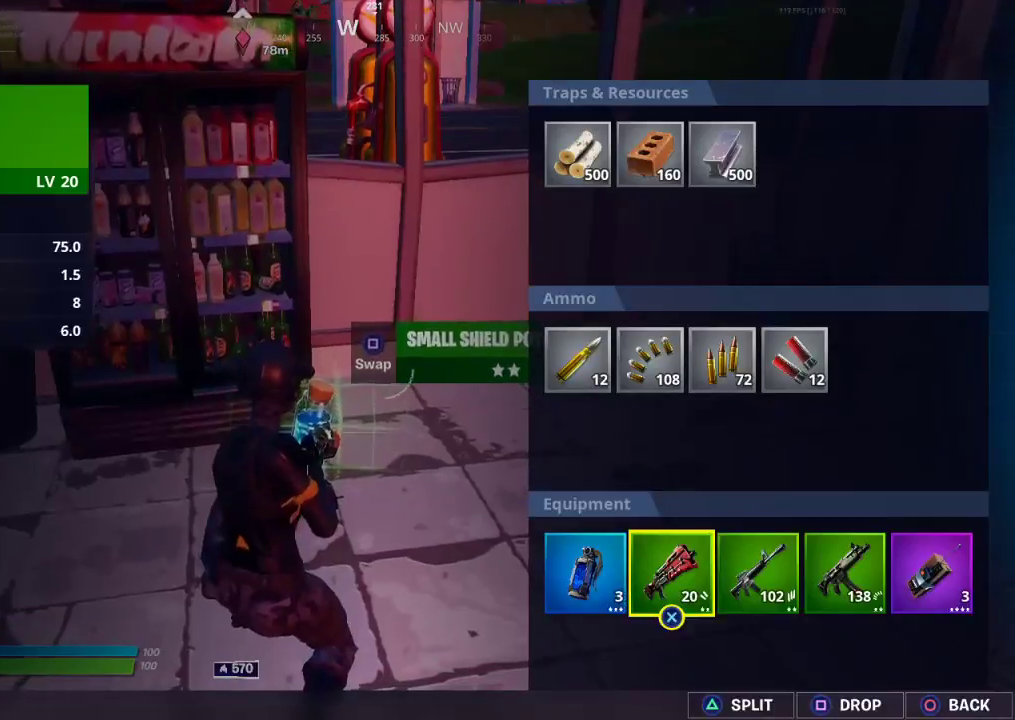
{"buttons": ["DPAD_LEFT"], "left_stick": "center", "right_stick": "center", "events": [[50, "DPAD_RIGHT", "down"], [117, "DPAD_RIGHT", "up"], [200, "CROSS", "down"], [283, "CROSS", "up"], [317, "DPAD_LEFT", "down"], [400, "DPAD_LEFT", "up"], [483, "DPAD_LEFT", "down"]]}
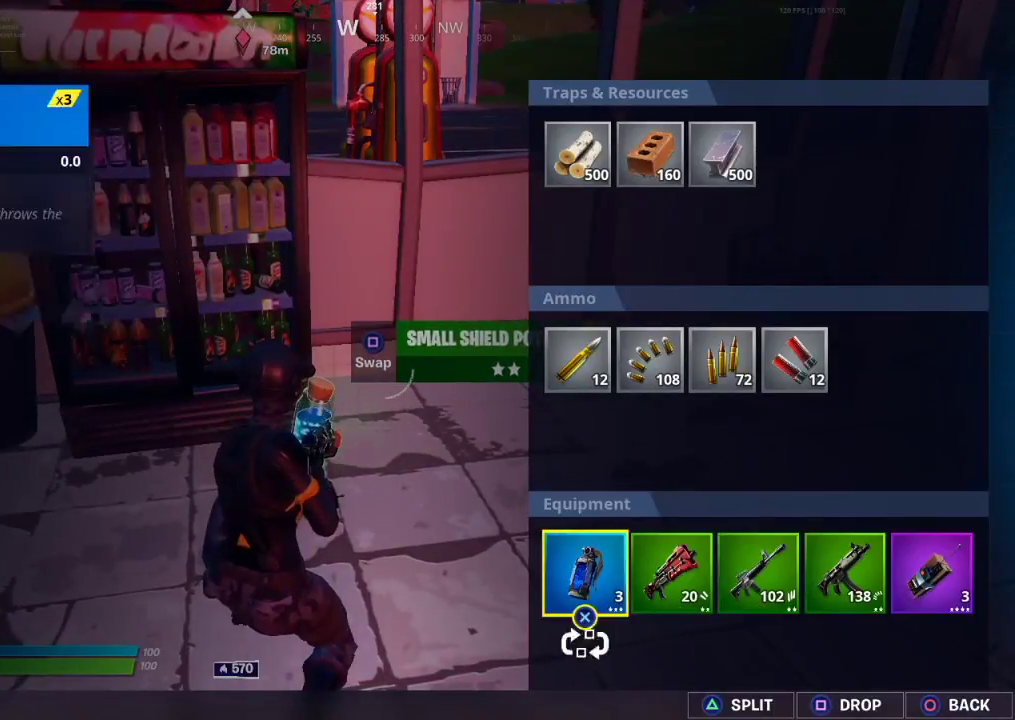
{"buttons": [], "left_stick": "center", "right_stick": "center", "events": [[50, "DPAD_LEFT", "up"], [83, "CROSS", "down"], [167, "CROSS", "up"], [200, "DPAD_RIGHT", "down"], [283, "DPAD_RIGHT", "up"], [383, "DPAD_RIGHT", "down"], [450, "DPAD_RIGHT", "up"]]}
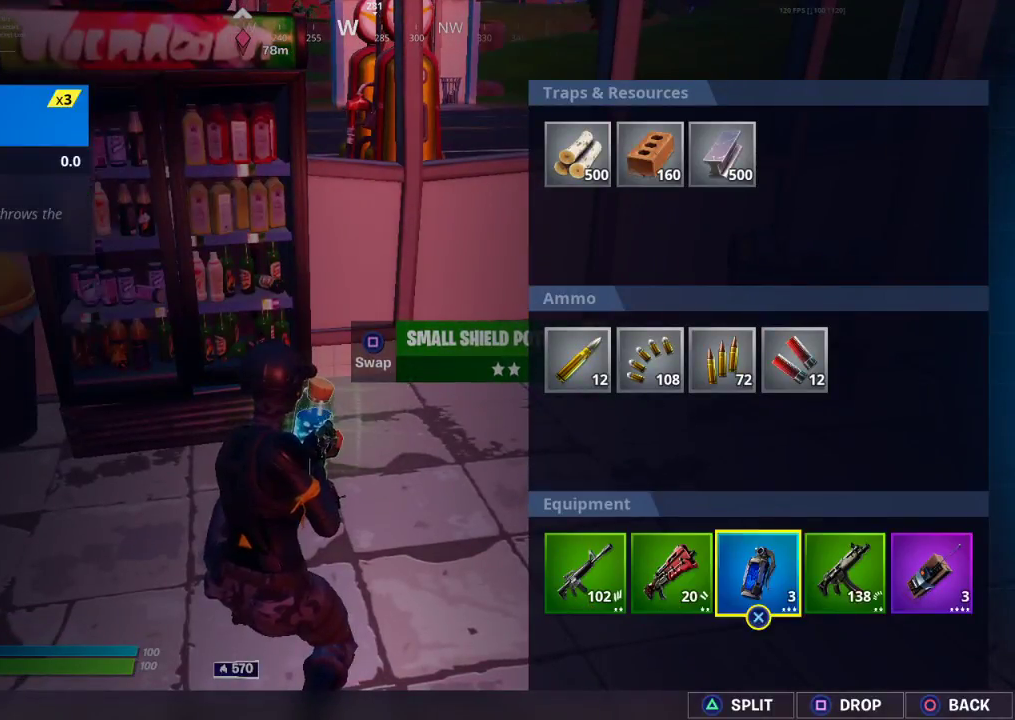
{"buttons": ["DPAD_LEFT"], "left_stick": "center", "right_stick": "center", "events": [[83, "DPAD_RIGHT", "down"], [133, "DPAD_RIGHT", "up"], [167, "CROSS", "down"], [233, "CROSS", "up"], [483, "DPAD_LEFT", "down"]]}